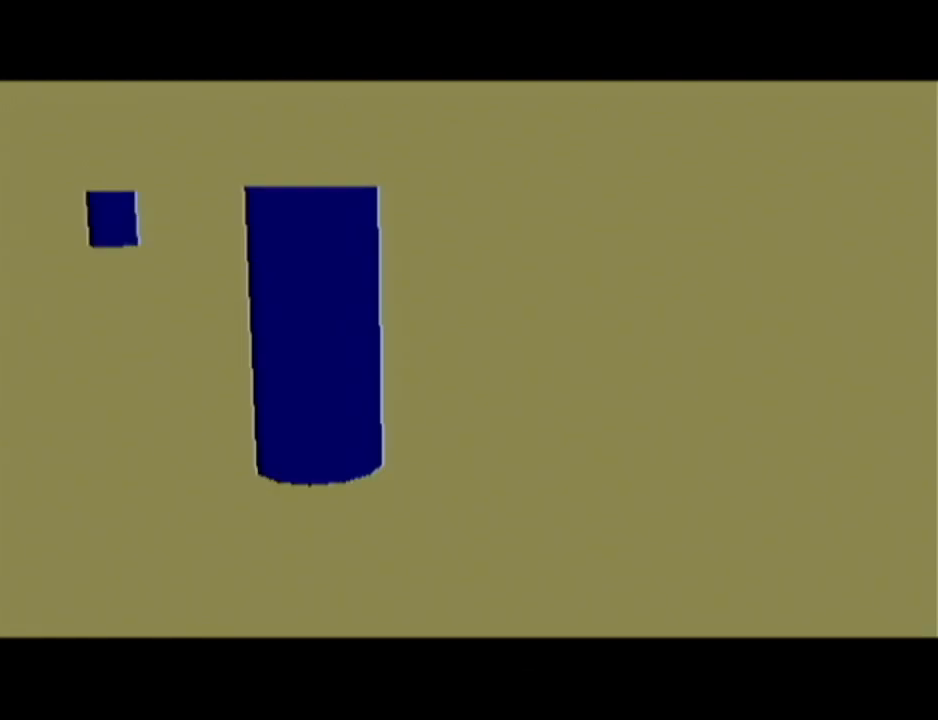
Gameplay with a controller (Nintendo layout); each line is a JSON object with the inputs held at the frame after it. "events" lists button and stick changes between this image and that frame as [ms after this image, input, new state], when the widget could be followed in between. Not read: L3 R3.
{"buttons": ["A"], "left_stick": "center", "events": [[434, "A", "down"]]}
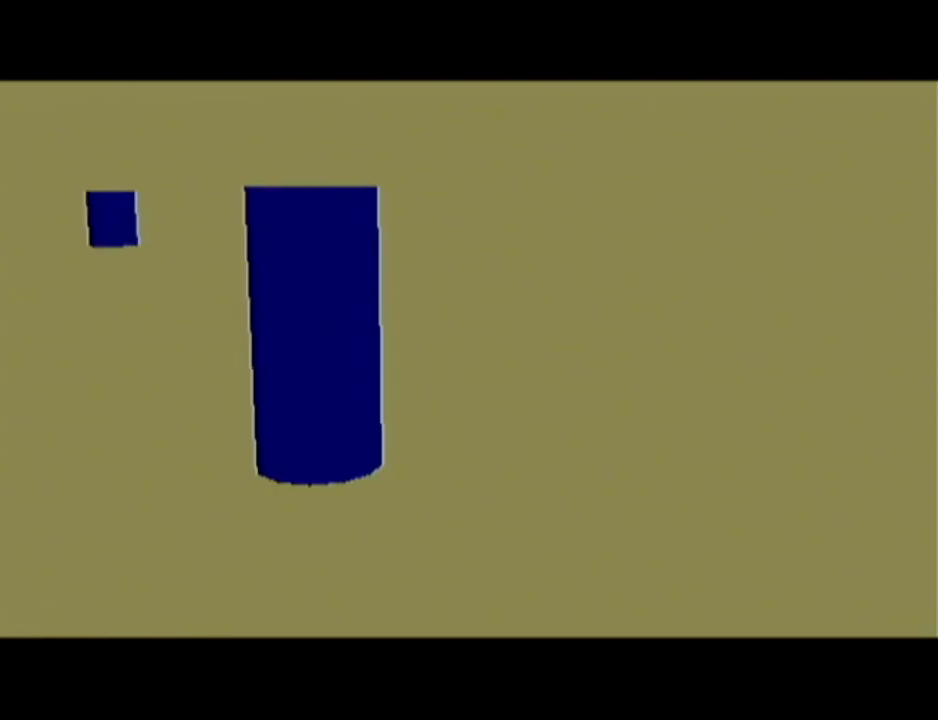
{"buttons": ["B"], "left_stick": "center", "events": [[50, "A", "up"], [150, "A", "down"], [233, "A", "up"], [233, "B", "down"], [283, "A", "down"], [283, "B", "up"], [333, "A", "up"], [367, "B", "down"], [433, "A", "down"], [433, "B", "up"], [467, "A", "up"], [467, "B", "down"]]}
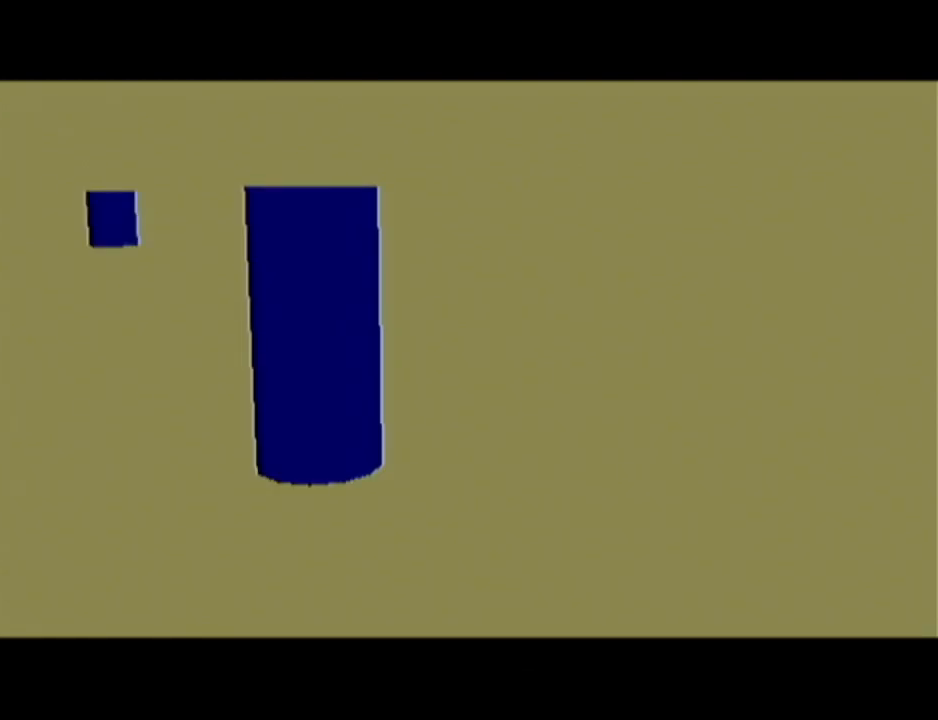
{"buttons": ["B"], "left_stick": "center", "events": [[50, "A", "down"], [50, "B", "up"], [83, "A", "up"], [83, "B", "down"], [184, "A", "down"], [184, "B", "up"], [217, "A", "up"], [217, "B", "down"], [267, "B", "up"], [300, "A", "down"], [334, "A", "up"], [334, "B", "down"], [400, "B", "up"], [434, "A", "down"], [467, "A", "up"], [467, "B", "down"]]}
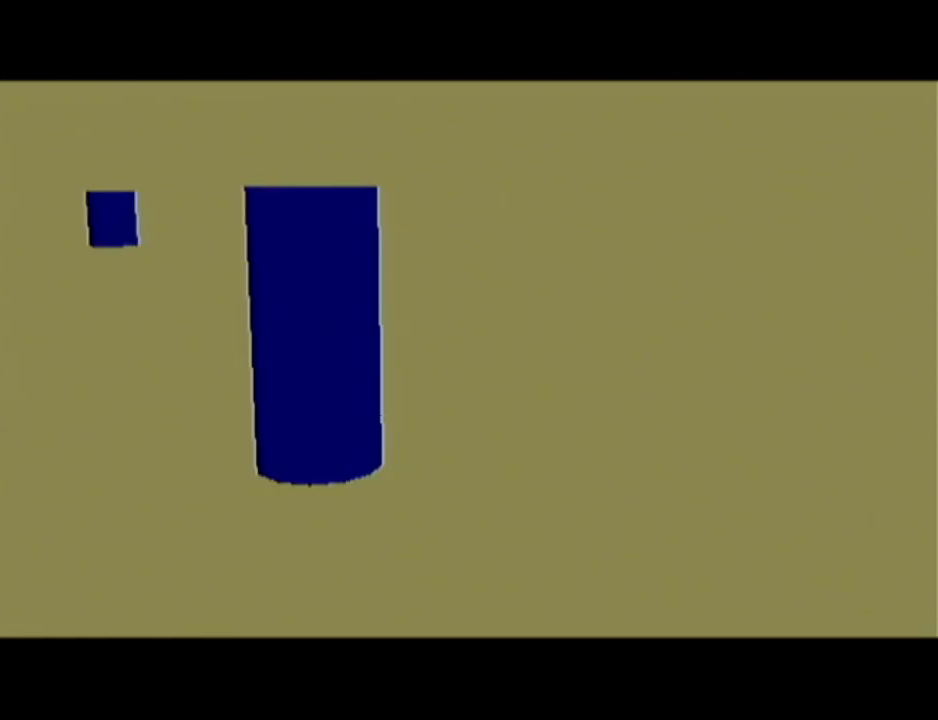
{"buttons": ["B"], "left_stick": "center", "events": [[33, "B", "up"], [50, "A", "down"], [116, "A", "up"], [116, "B", "down"], [183, "A", "down"], [183, "B", "up"], [200, "A", "up"], [250, "B", "down"], [266, "B", "up"], [300, "A", "down"], [367, "A", "up"], [367, "B", "down"], [433, "A", "down"], [433, "B", "up"], [483, "A", "up"], [483, "B", "down"]]}
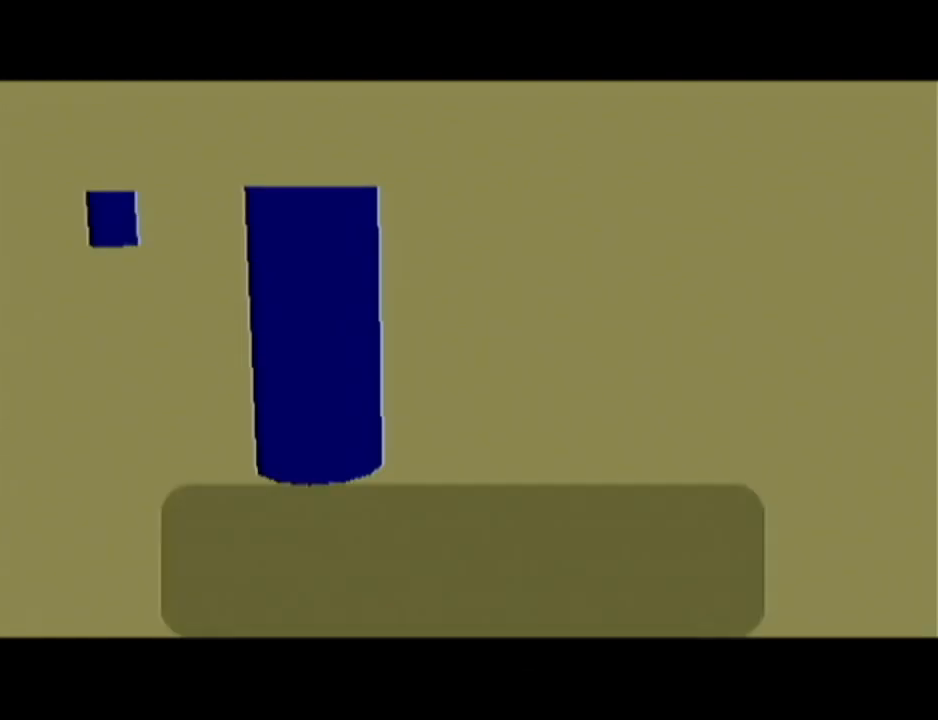
{"buttons": ["B"], "left_stick": "center", "events": [[50, "A", "down"], [50, "B", "up"], [117, "A", "up"], [117, "B", "down"], [184, "A", "down"], [184, "B", "up"], [234, "A", "up"], [234, "B", "down"], [284, "B", "up"], [300, "A", "down"], [367, "A", "up"], [367, "B", "down"], [434, "A", "down"], [434, "B", "up"], [501, "A", "up"], [501, "B", "down"]]}
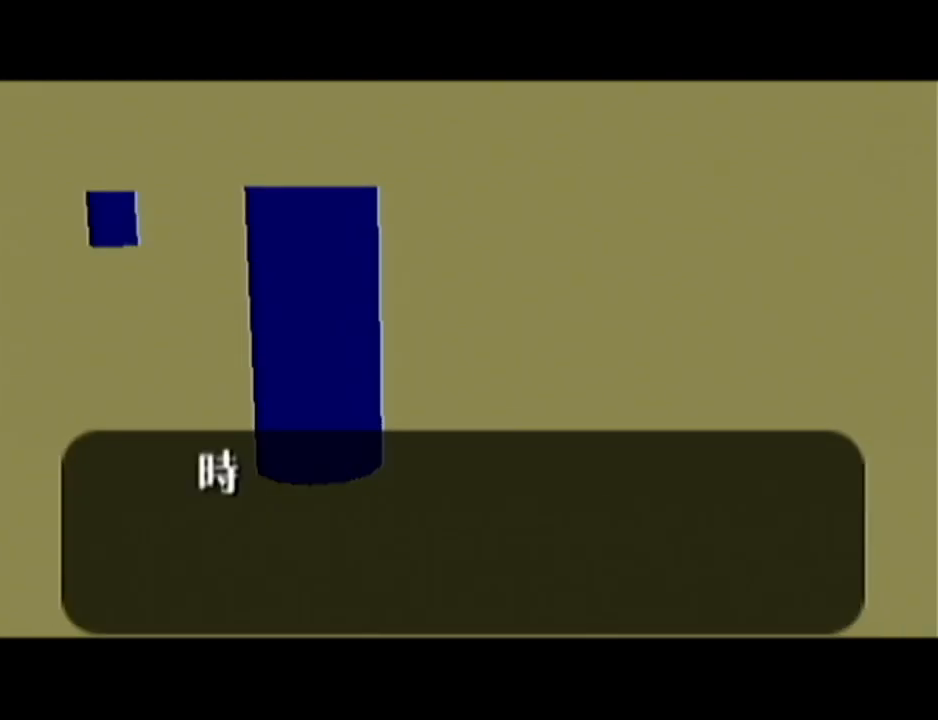
{"buttons": ["B"], "left_stick": "center", "events": [[50, "B", "up"], [83, "A", "down"], [150, "A", "up"], [150, "B", "down"], [183, "A", "down"], [183, "B", "up"], [233, "A", "up"], [283, "B", "down"], [300, "A", "down"], [300, "B", "up"], [367, "A", "up"], [400, "B", "down"], [433, "A", "down"], [433, "B", "up"], [483, "A", "up"], [483, "B", "down"]]}
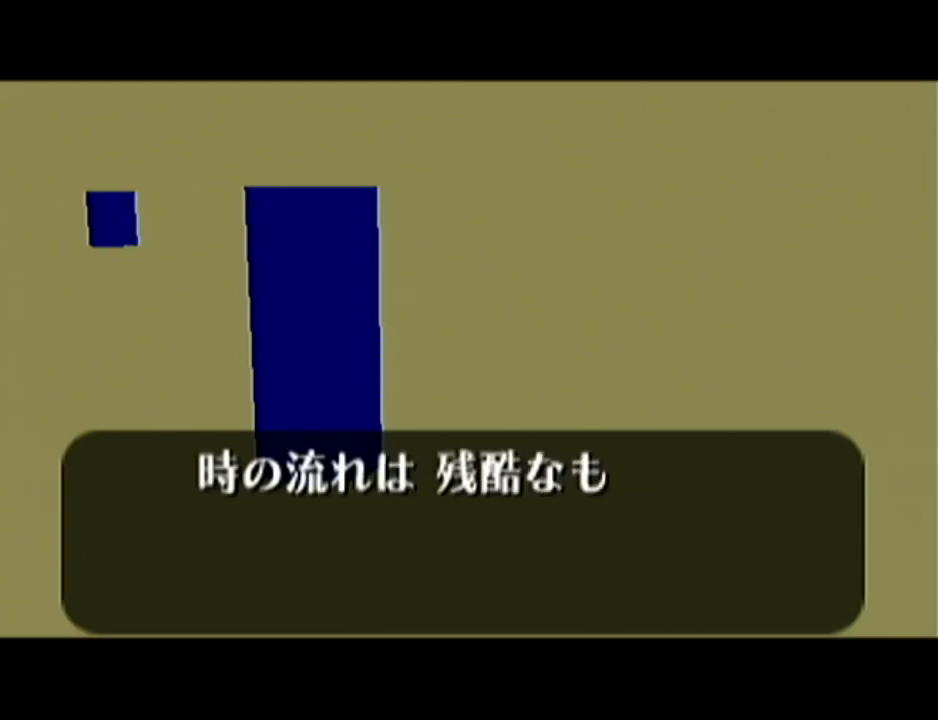
{"buttons": ["A"], "left_stick": "center", "events": [[100, "A", "down"], [100, "B", "up"], [134, "A", "up"], [167, "B", "down"], [217, "A", "down"], [217, "B", "up"], [284, "A", "up"], [317, "B", "down"], [351, "A", "down"], [351, "B", "up"], [417, "A", "up"], [417, "B", "down"], [467, "A", "down"], [467, "B", "up"]]}
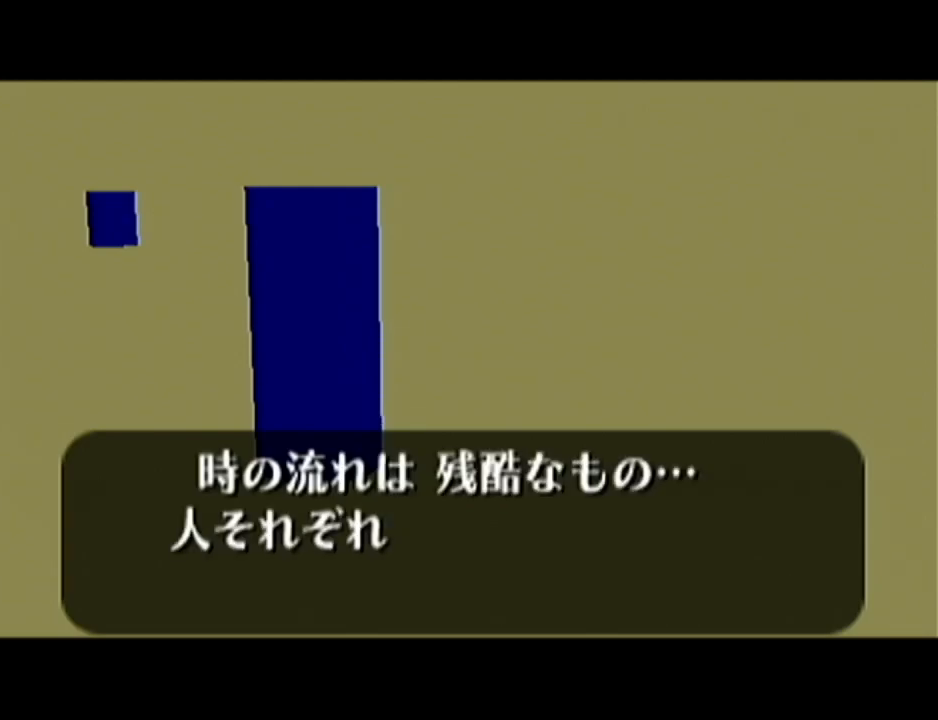
{"buttons": ["B"], "left_stick": "center", "events": [[33, "A", "up"], [33, "B", "down"], [133, "A", "down"], [133, "B", "up"], [200, "A", "up"], [200, "B", "down"], [250, "A", "down"], [250, "B", "up"], [317, "A", "up"], [317, "B", "down"], [384, "A", "down"], [384, "B", "up"], [450, "A", "up"], [450, "B", "down"]]}
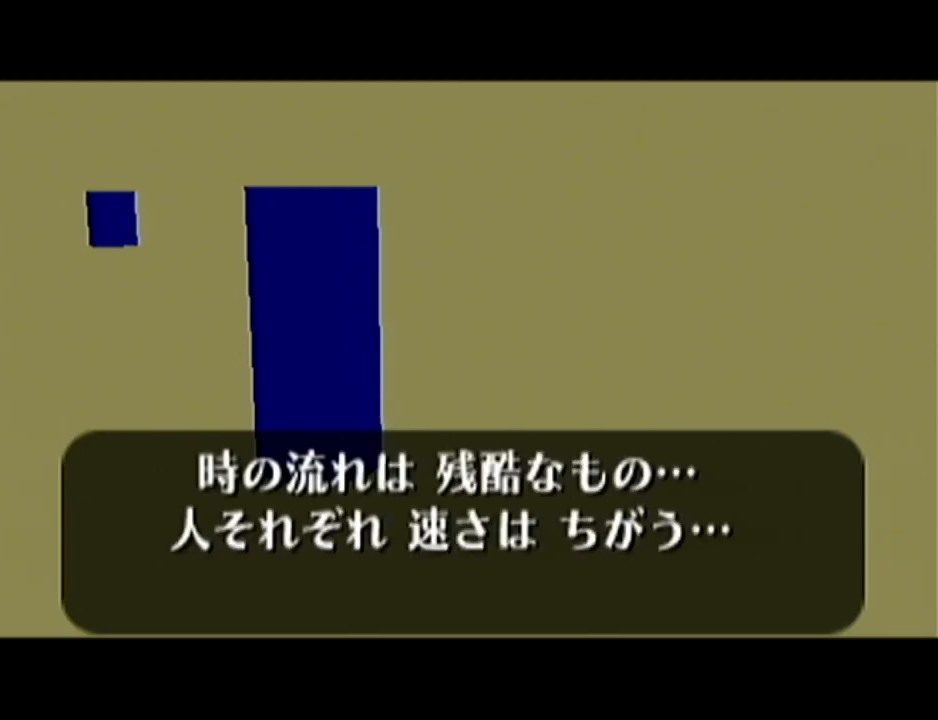
{"buttons": ["B"], "left_stick": "center", "events": [[34, "A", "down"], [34, "B", "up"], [67, "A", "up"], [67, "B", "down"], [251, "B", "up"], [251, "left_stick", "down"], [301, "left_stick", "center"], [351, "B", "down"], [417, "A", "down"], [417, "B", "up"], [451, "A", "up"], [467, "B", "down"]]}
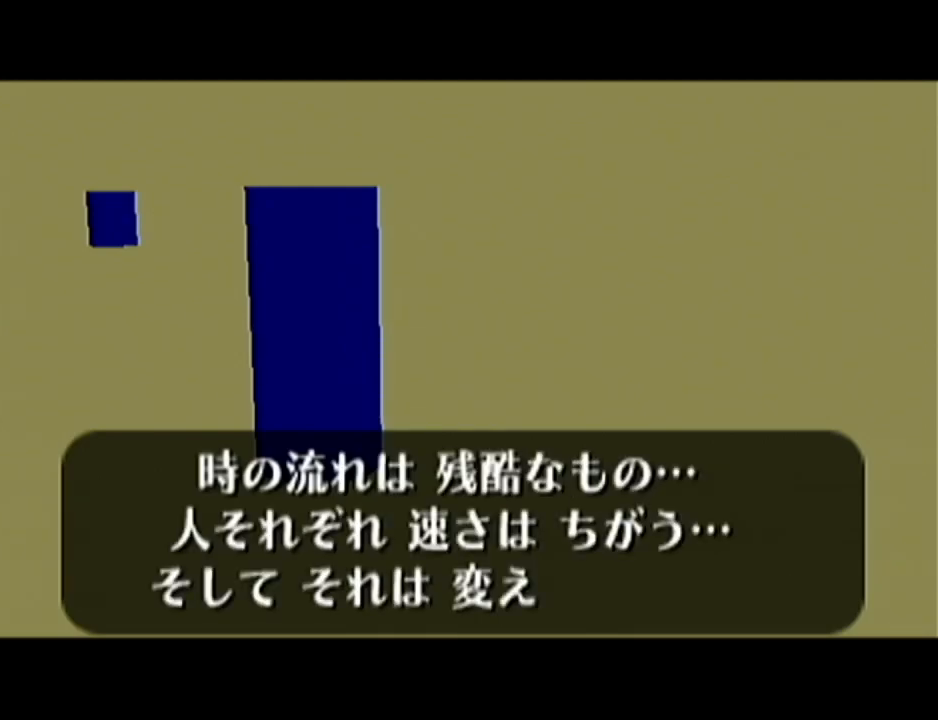
{"buttons": ["B"], "left_stick": "center", "events": [[33, "A", "down"], [33, "B", "up"], [67, "A", "up"], [100, "B", "down"], [167, "A", "down"], [167, "B", "up"], [217, "A", "up"], [217, "B", "down"], [283, "A", "down"], [283, "B", "up"], [350, "A", "up"], [350, "B", "down"], [417, "A", "down"], [417, "B", "up"], [467, "A", "up"], [467, "B", "down"]]}
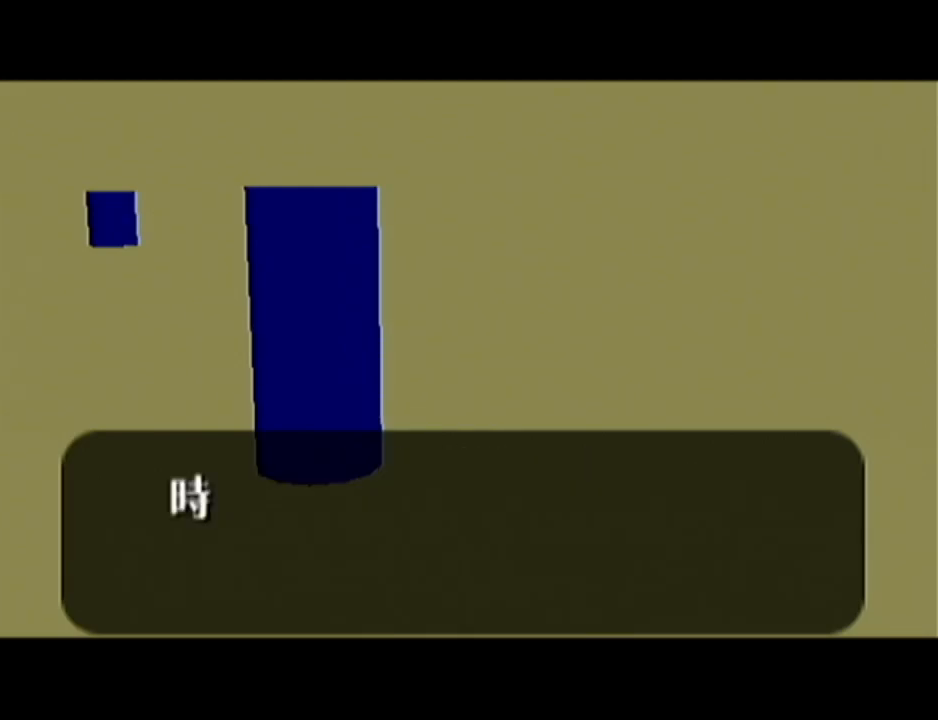
{"buttons": ["B"], "left_stick": "center", "events": [[67, "A", "down"], [67, "B", "up"], [134, "A", "up"], [134, "B", "down"], [167, "A", "down"], [167, "B", "up"], [234, "A", "up"], [284, "A", "down"], [317, "A", "up"], [317, "B", "down"], [384, "A", "down"], [384, "B", "up"], [434, "A", "up"], [434, "B", "down"]]}
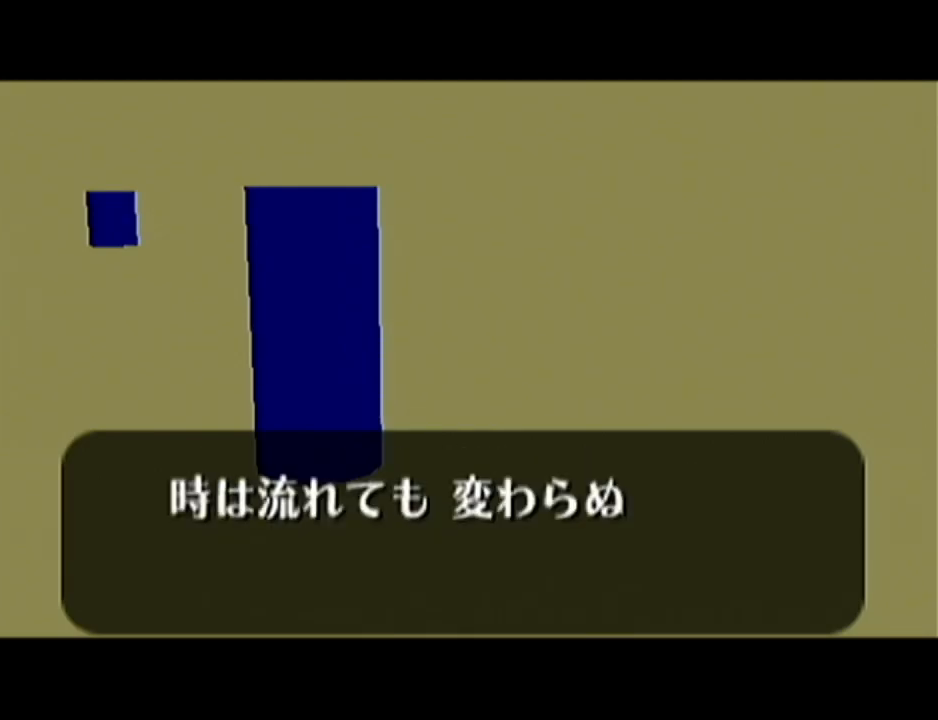
{"buttons": [], "left_stick": "center", "events": [[33, "A", "down"], [33, "B", "up"], [100, "A", "up"], [133, "B", "down"], [183, "A", "down"], [183, "B", "up"], [250, "A", "up"], [250, "B", "down"], [283, "B", "up"], [317, "A", "down"], [384, "A", "up"], [384, "B", "down"], [434, "A", "down"], [434, "B", "up"], [500, "A", "up"]]}
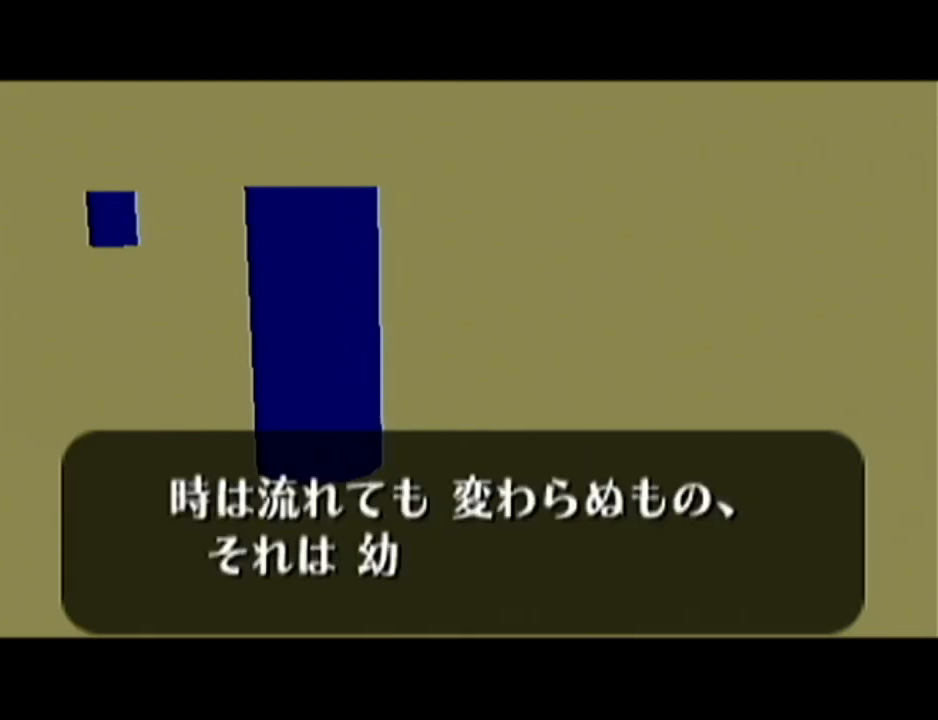
{"buttons": ["A"], "left_stick": "center", "events": [[34, "B", "down"], [100, "A", "down"], [100, "B", "up"], [134, "A", "up"], [134, "B", "down"], [184, "A", "down"], [184, "B", "up"], [284, "A", "up"], [284, "B", "down"], [351, "A", "down"], [351, "B", "up"], [417, "A", "up"], [417, "B", "down"], [501, "A", "down"], [501, "B", "up"]]}
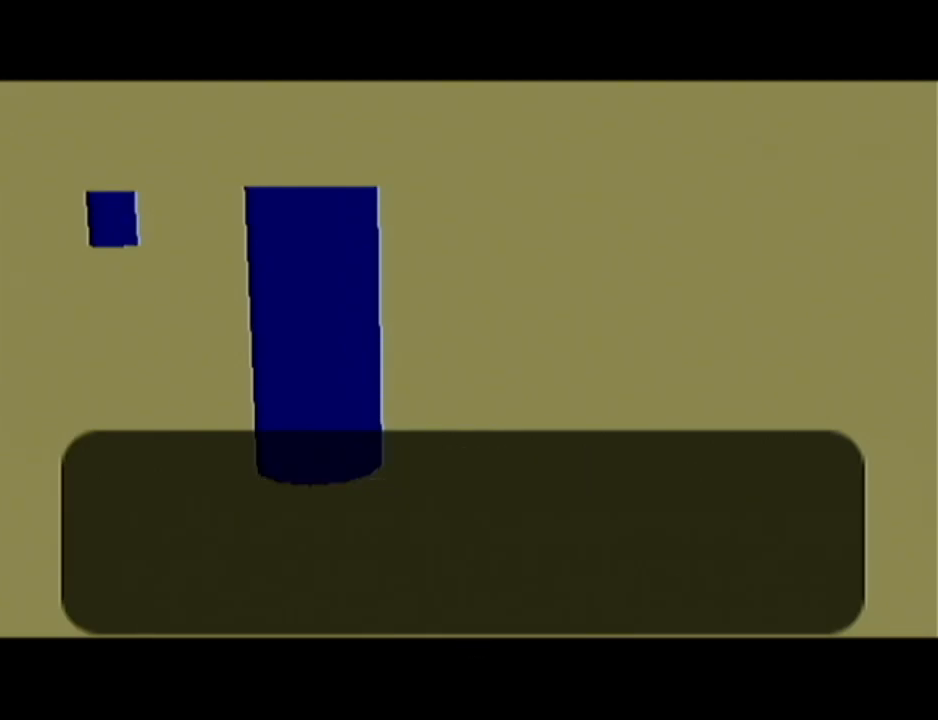
{"buttons": ["A"], "left_stick": "center", "events": [[67, "A", "up"], [67, "B", "down"], [133, "A", "down"], [133, "B", "up"], [150, "A", "up"], [183, "B", "down"], [250, "A", "down"], [250, "B", "up"], [317, "A", "up"], [317, "B", "down"], [350, "B", "up"], [384, "A", "down"], [434, "A", "up"], [434, "B", "down"], [500, "A", "down"], [500, "B", "up"]]}
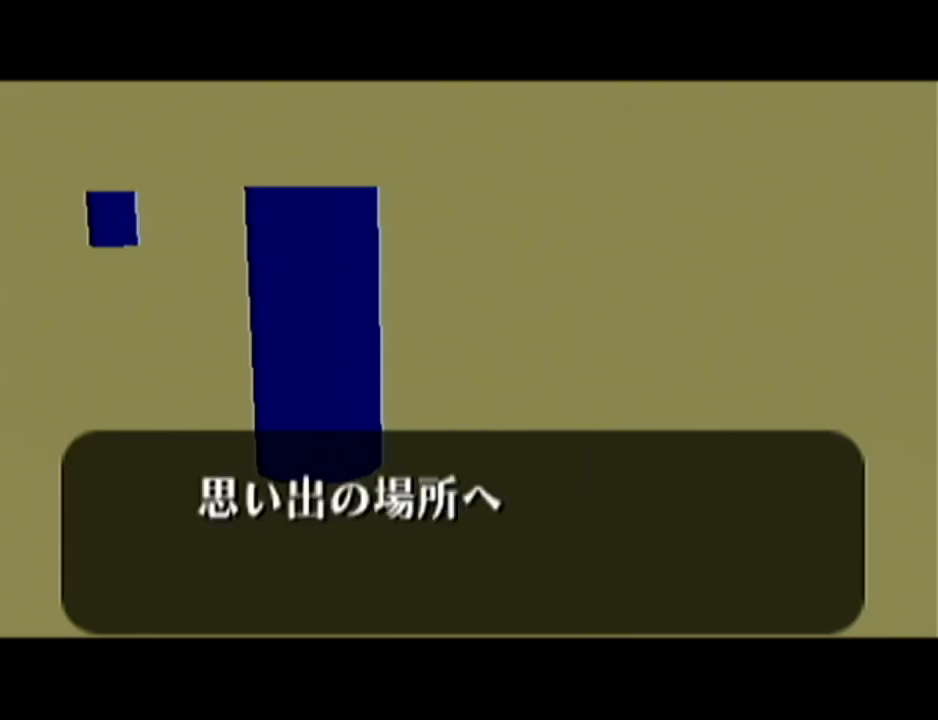
{"buttons": ["B"], "left_stick": "center", "events": [[67, "A", "up"], [67, "B", "down"], [134, "A", "down"], [134, "B", "up"], [217, "A", "up"], [217, "B", "down"], [284, "A", "down"], [284, "B", "up"], [351, "A", "up"], [351, "B", "down"], [417, "A", "down"], [417, "B", "up"], [434, "A", "up"], [467, "B", "down"]]}
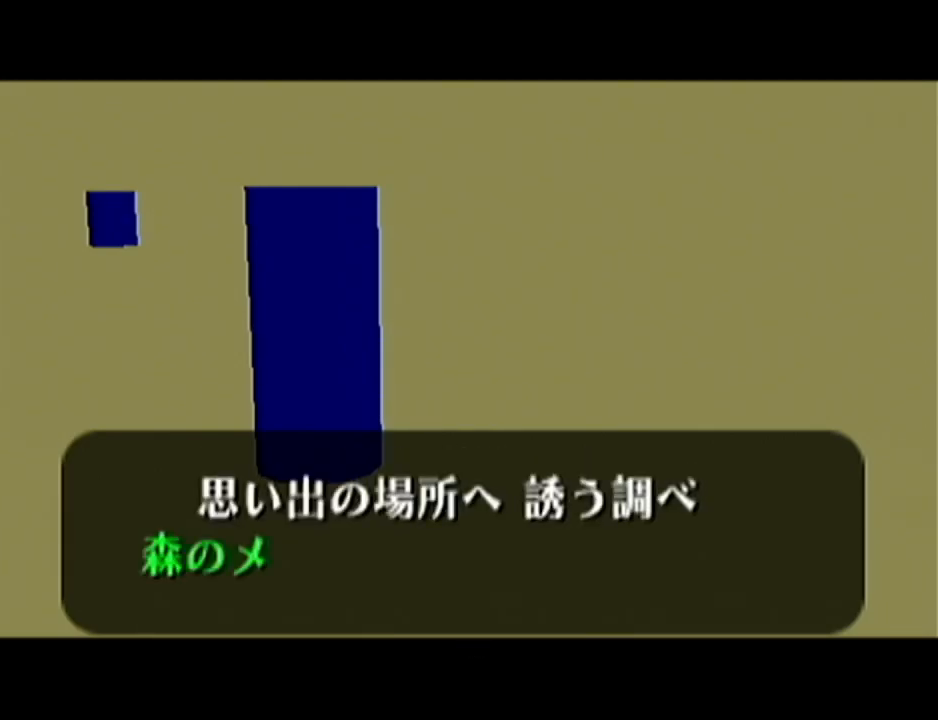
{"buttons": [], "left_stick": "center", "events": [[33, "A", "down"], [33, "B", "up"], [100, "A", "up"], [133, "B", "down"], [167, "B", "up"], [183, "A", "down"], [217, "A", "up"], [250, "B", "down"], [317, "A", "down"], [317, "B", "up"], [384, "A", "up"], [384, "B", "down"], [467, "A", "down"], [467, "B", "up"], [500, "A", "up"]]}
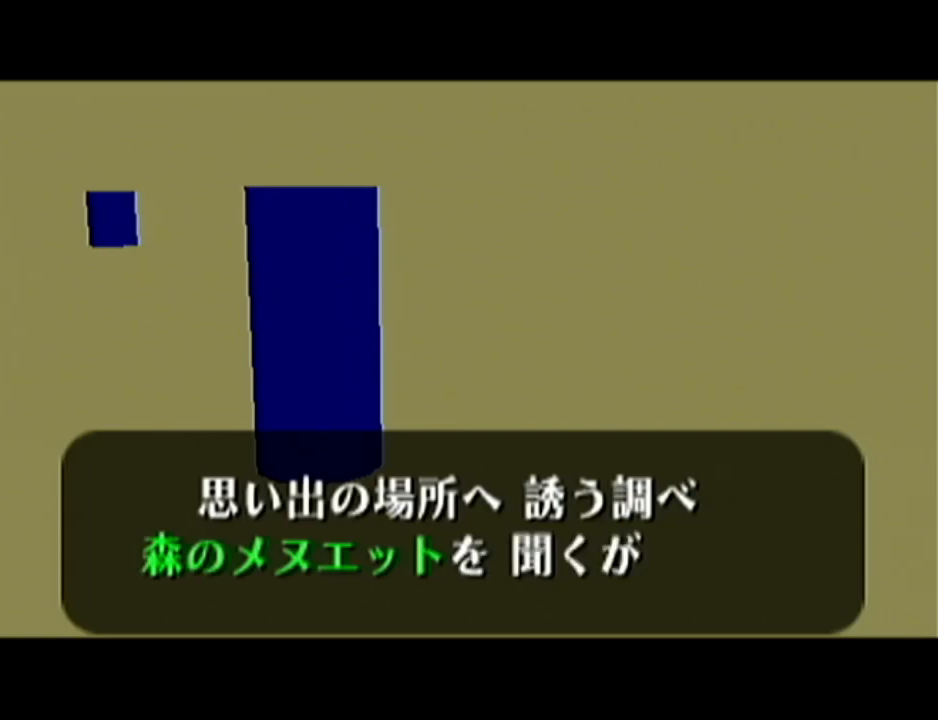
{"buttons": [], "left_stick": "center", "events": [[34, "B", "down"], [100, "A", "down"], [100, "B", "up"], [150, "A", "up"], [150, "B", "down"], [217, "A", "down"], [217, "B", "up"], [284, "A", "up"], [317, "B", "down"], [351, "A", "down"], [351, "B", "up"], [417, "A", "up"], [467, "B", "down"], [501, "B", "up"]]}
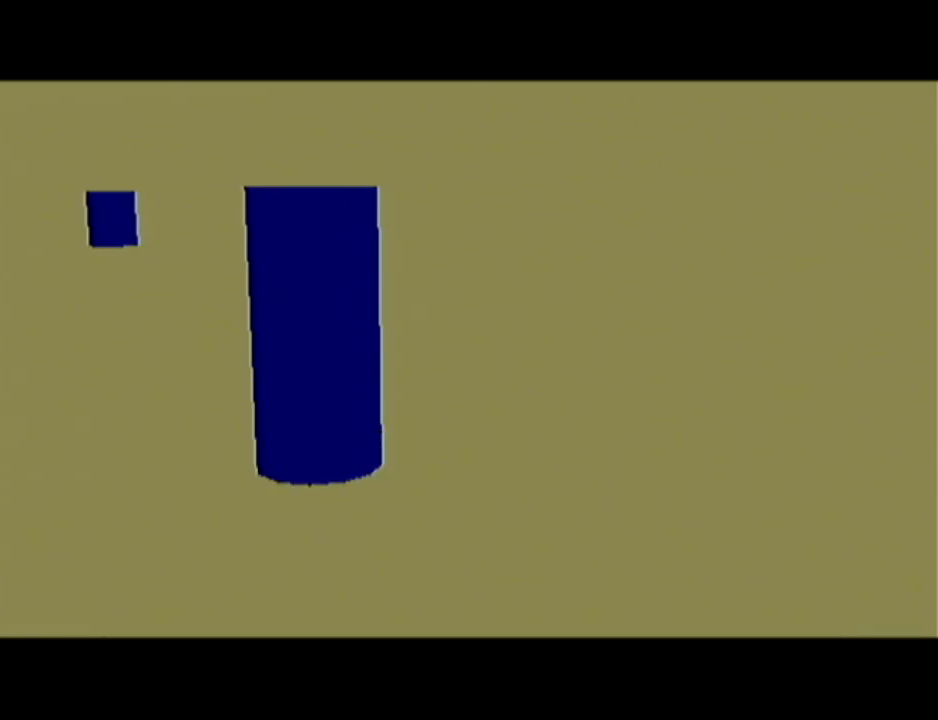
{"buttons": [], "left_stick": "center", "events": []}
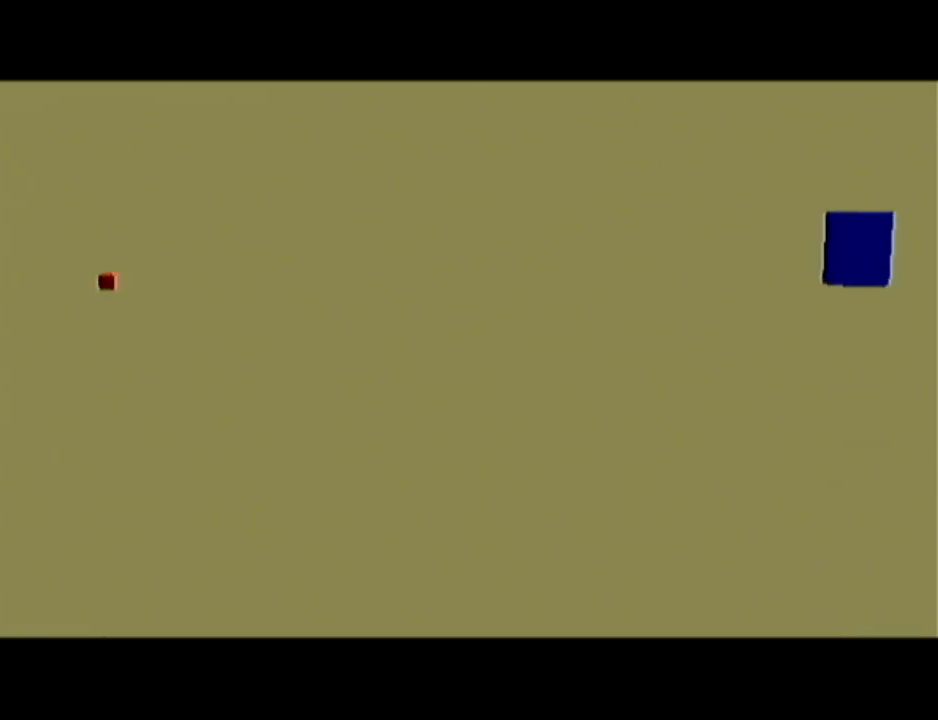
{"buttons": [], "left_stick": "center", "events": []}
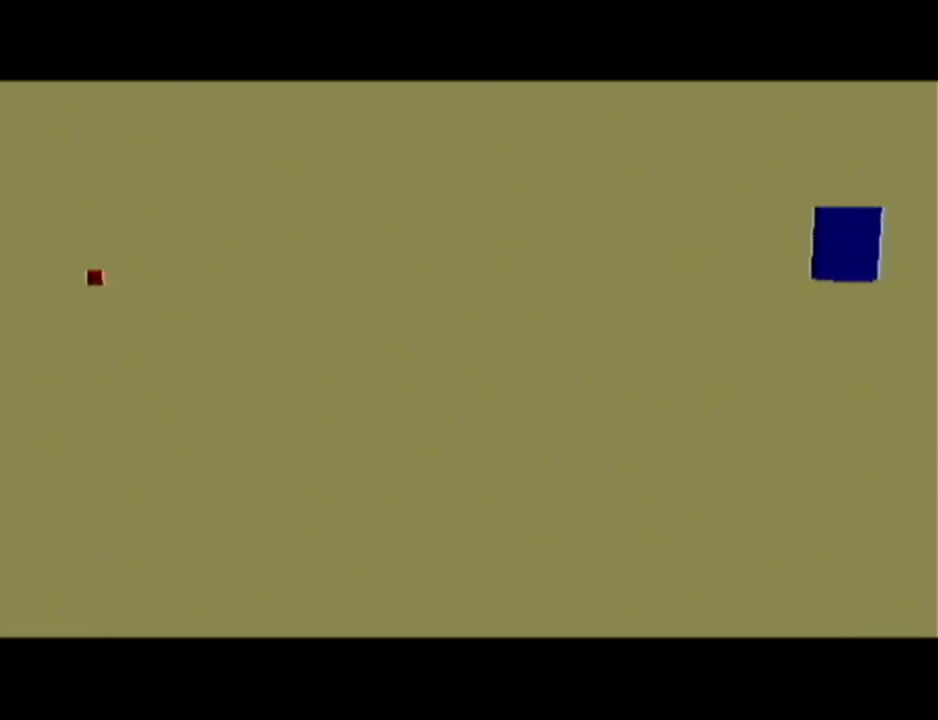
{"buttons": [], "left_stick": "center", "events": [[417, "B", "down"], [467, "B", "up"]]}
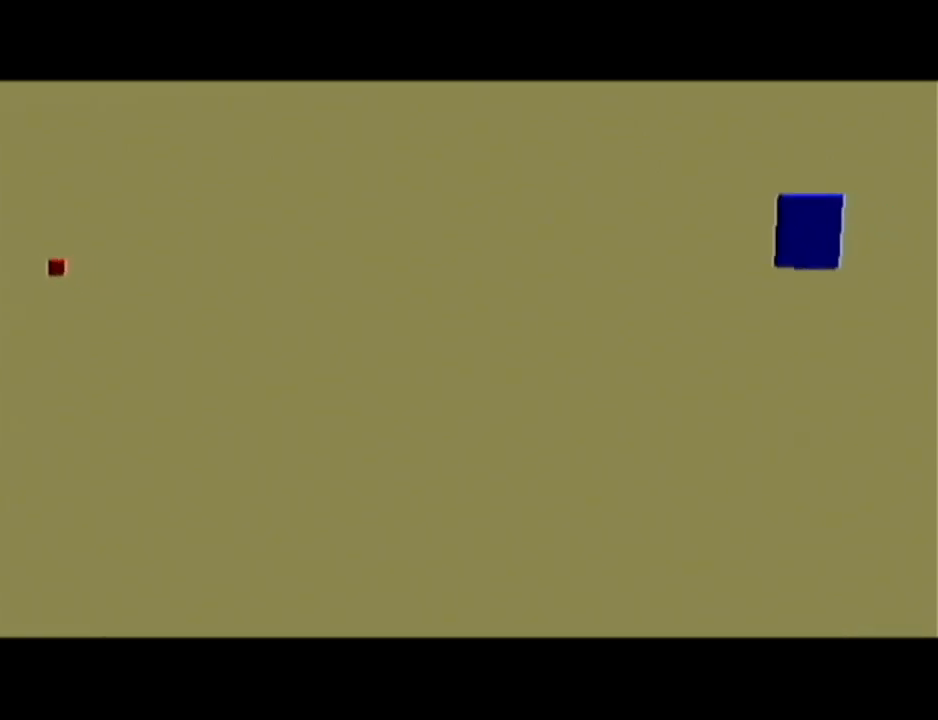
{"buttons": [], "left_stick": "center", "events": [[67, "A", "down"], [67, "B", "down"], [100, "B", "up"], [167, "A", "up"]]}
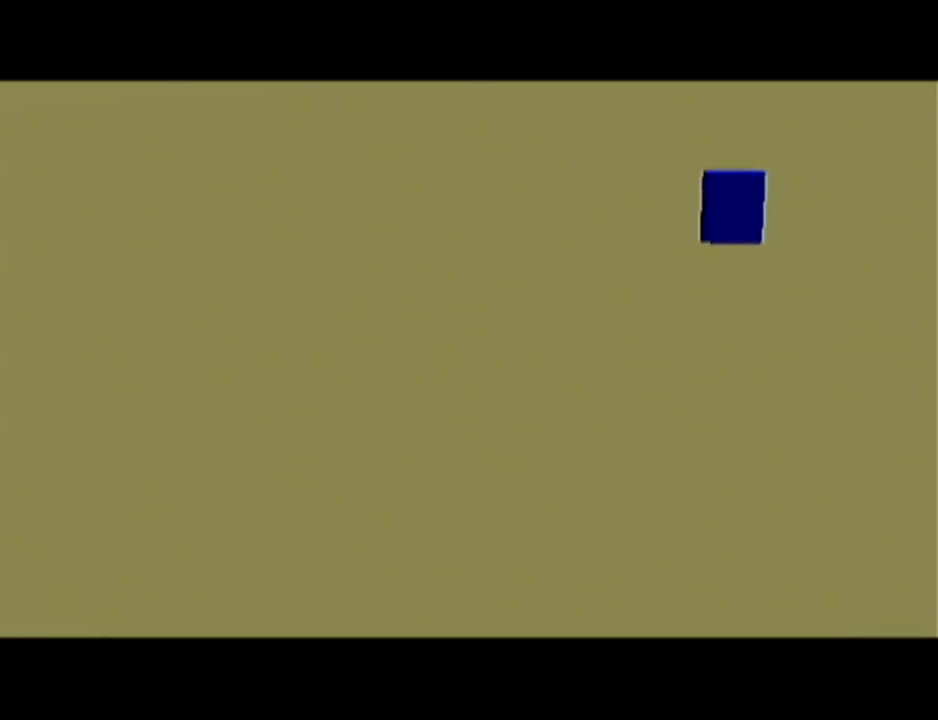
{"buttons": ["A"], "left_stick": "center", "events": [[33, "B", "down"], [83, "B", "up"], [217, "B", "down"], [250, "A", "down"], [283, "B", "up"], [334, "A", "up"], [417, "B", "down"], [500, "A", "down"], [500, "B", "up"]]}
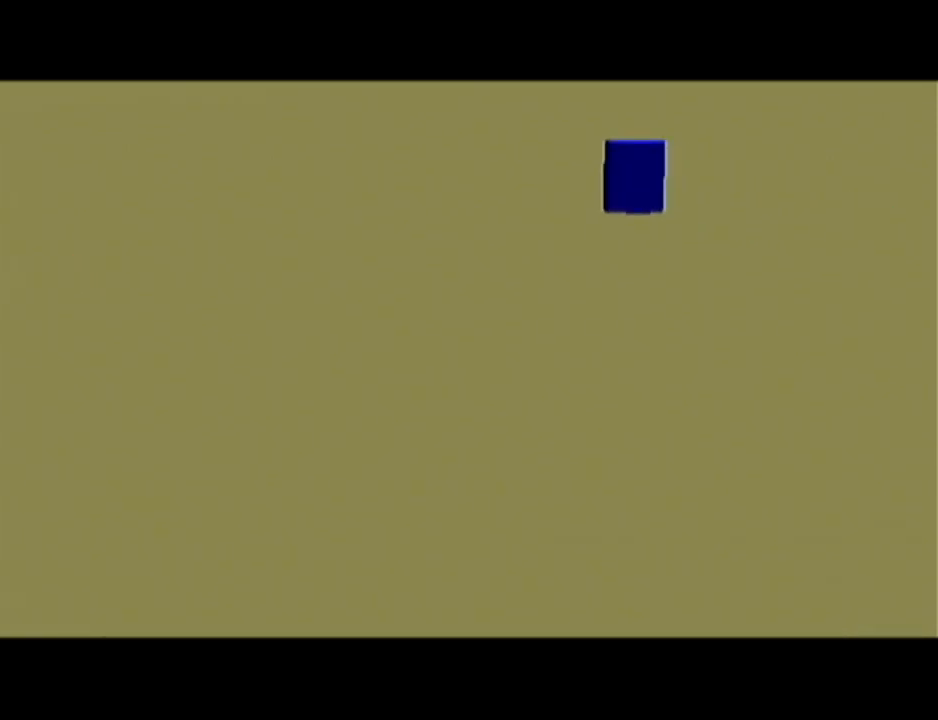
{"buttons": [], "left_stick": "center", "events": [[84, "A", "up"], [150, "B", "down"], [217, "A", "down"], [251, "B", "up"], [334, "A", "up"]]}